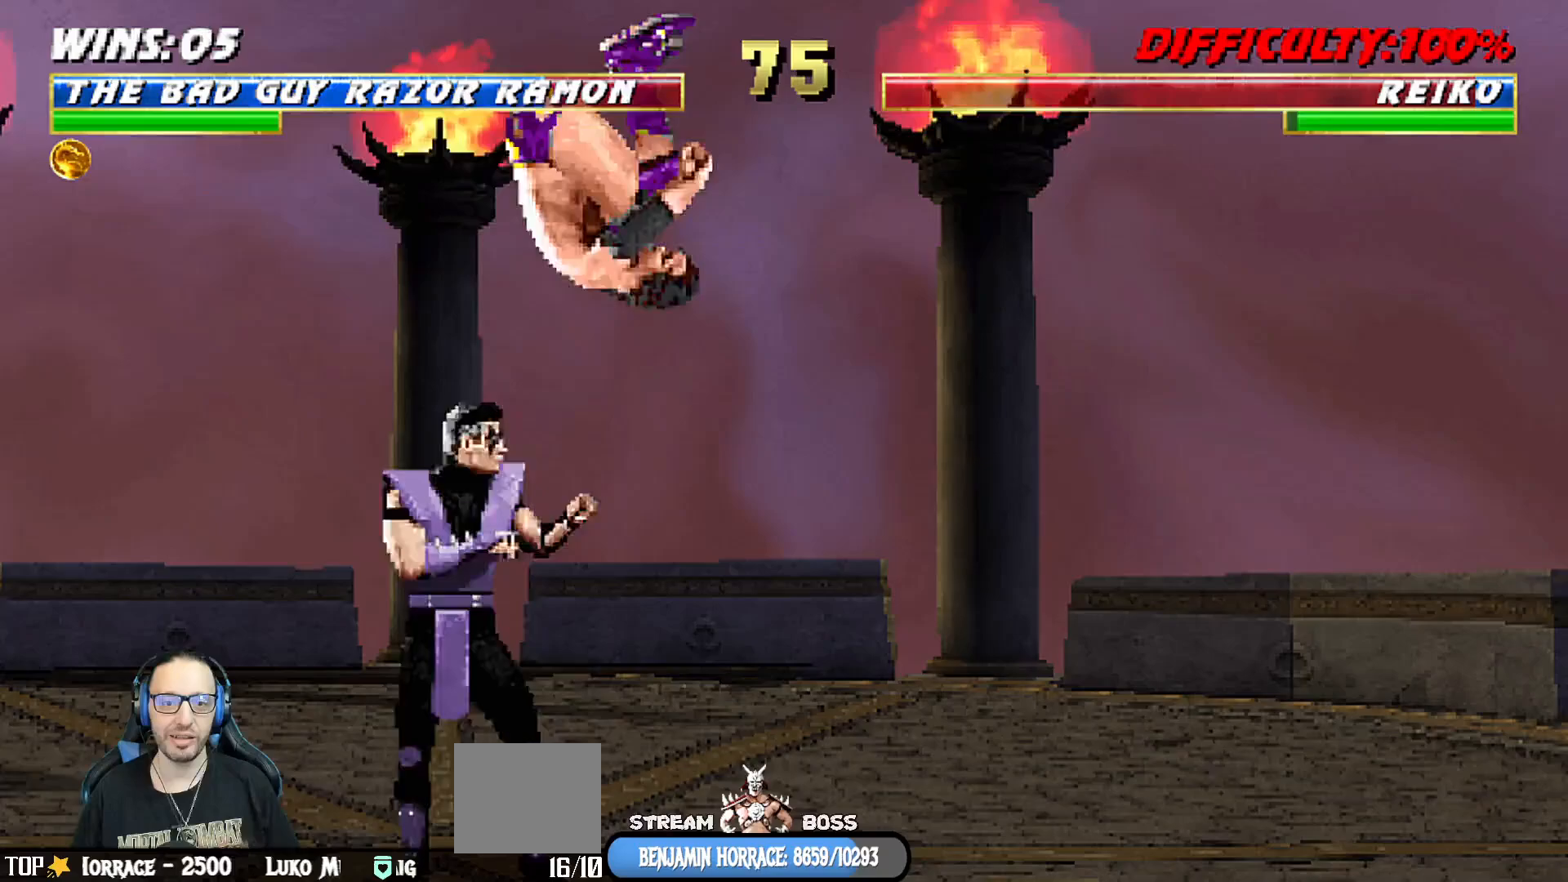
Gameplay with a controller (PlayStation layout); each line is a JSON object with the inputs held at the frame after it. "events" lists button and stick changes between this image and that frame as [ms after this image, input, new state], when the widget could be followed in between.
{"buttons": ["L1"], "left_stick": "center", "right_stick": "center", "events": [[133, "SQUARE", "down"], [200, "SQUARE", "up"], [283, "SQUARE", "down"], [350, "SQUARE", "up"], [417, "SQUARE", "down"], [500, "DPAD_RIGHT", "up"], [500, "SQUARE", "up"]]}
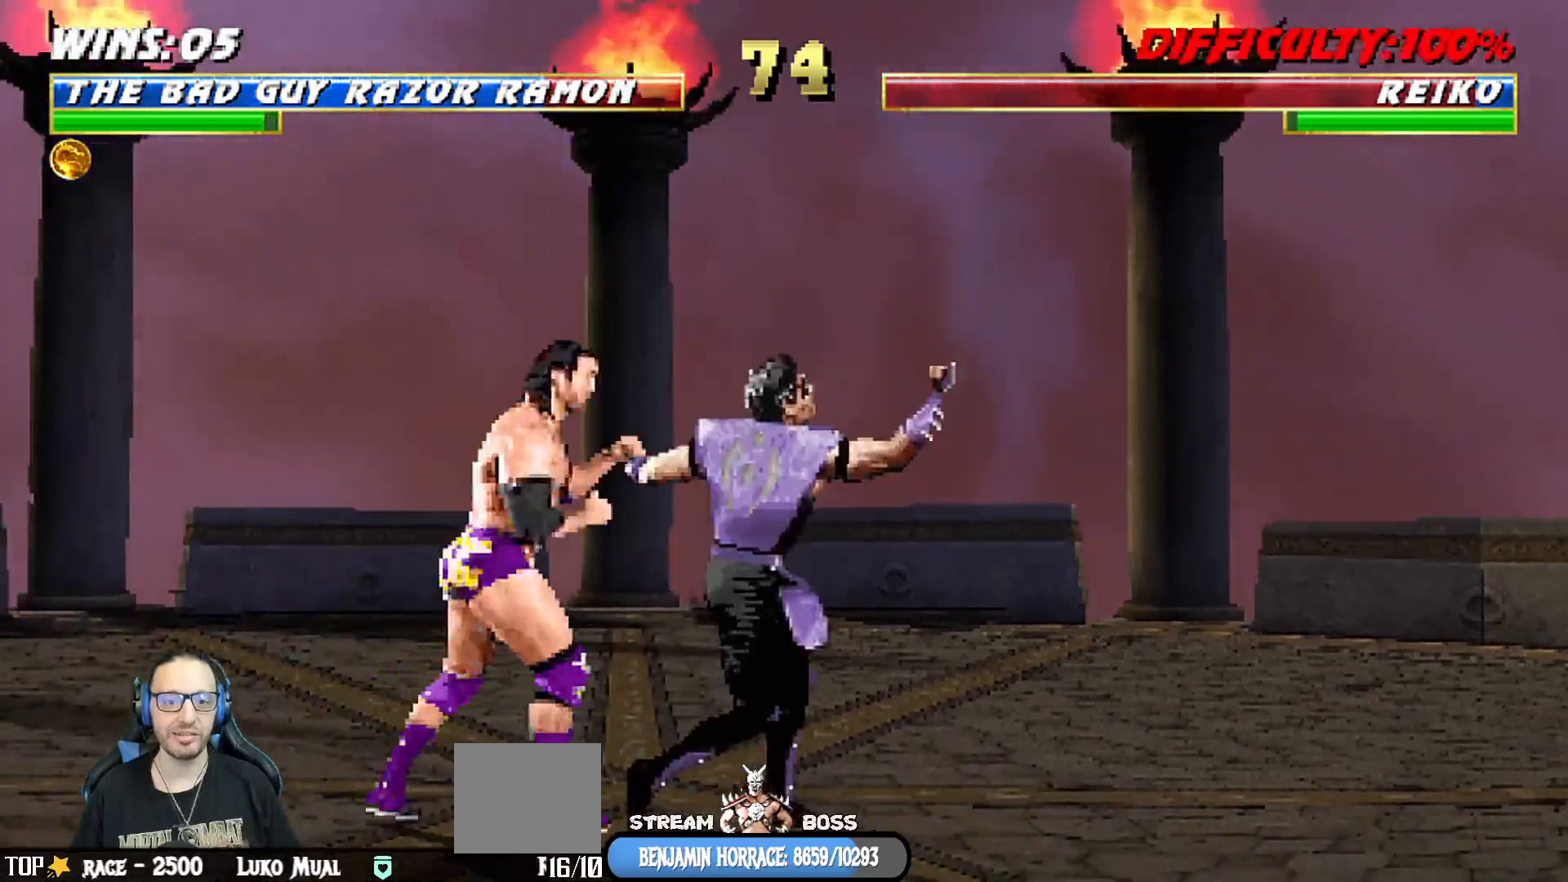
{"buttons": [], "left_stick": "center", "right_stick": "center", "events": [[17, "DPAD_DOWN", "down"], [50, "DPAD_DOWN", "up"], [67, "CROSS", "down"], [67, "DPAD_RIGHT", "down"], [67, "SQUARE", "down"], [133, "SQUARE", "up"], [150, "CROSS", "up"], [217, "SQUARE", "down"], [233, "CROSS", "down"], [267, "DPAD_DOWN", "down"], [267, "DPAD_RIGHT", "up"], [300, "CROSS", "up"], [300, "SQUARE", "up"], [417, "DPAD_DOWN", "up"], [450, "L1", "up"]]}
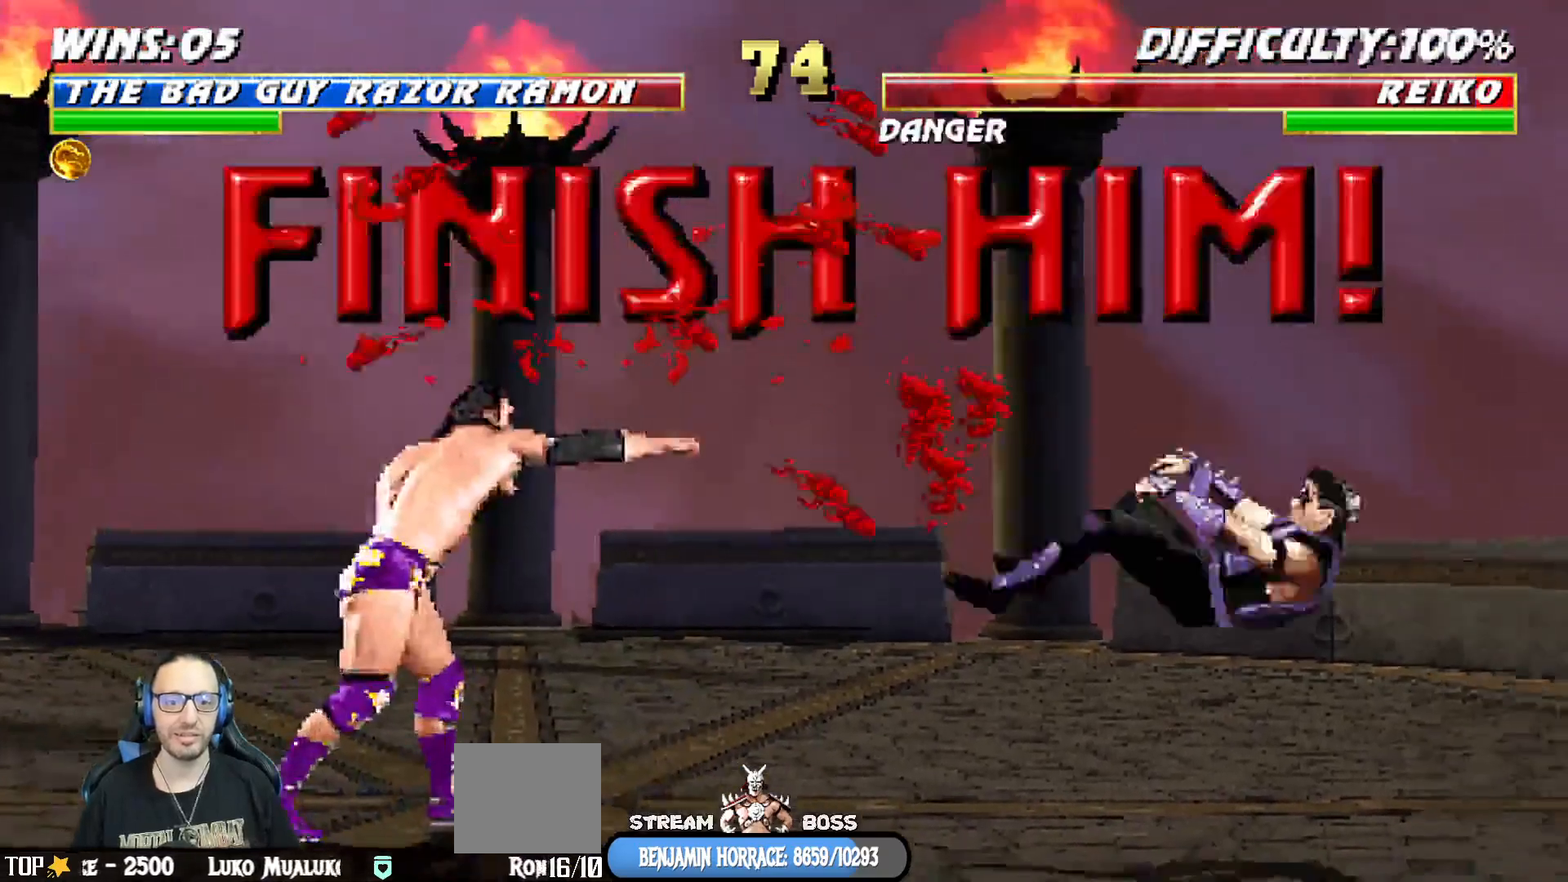
{"buttons": ["START"], "left_stick": "center", "right_stick": "center", "events": [[200, "DPAD_RIGHT", "down"], [200, "L1", "down"], [400, "DPAD_RIGHT", "up"], [417, "L1", "up"], [417, "START", "down"]]}
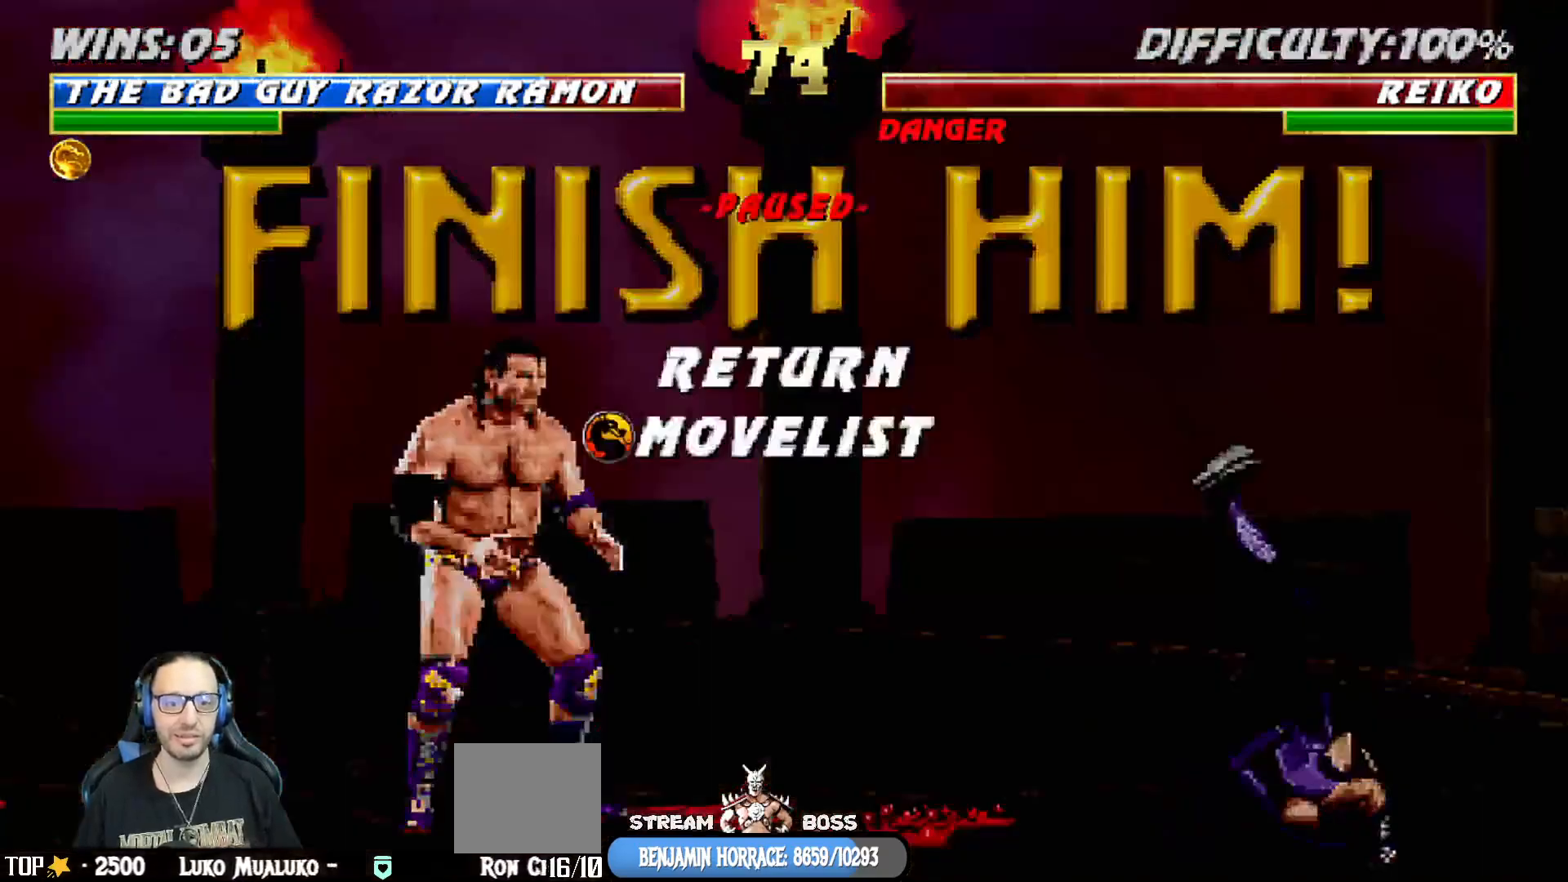
{"buttons": [], "left_stick": "center", "right_stick": "center", "events": [[67, "START", "up"], [183, "CROSS", "down"], [300, "CROSS", "up"], [383, "L1", "down"], [500, "L1", "up"]]}
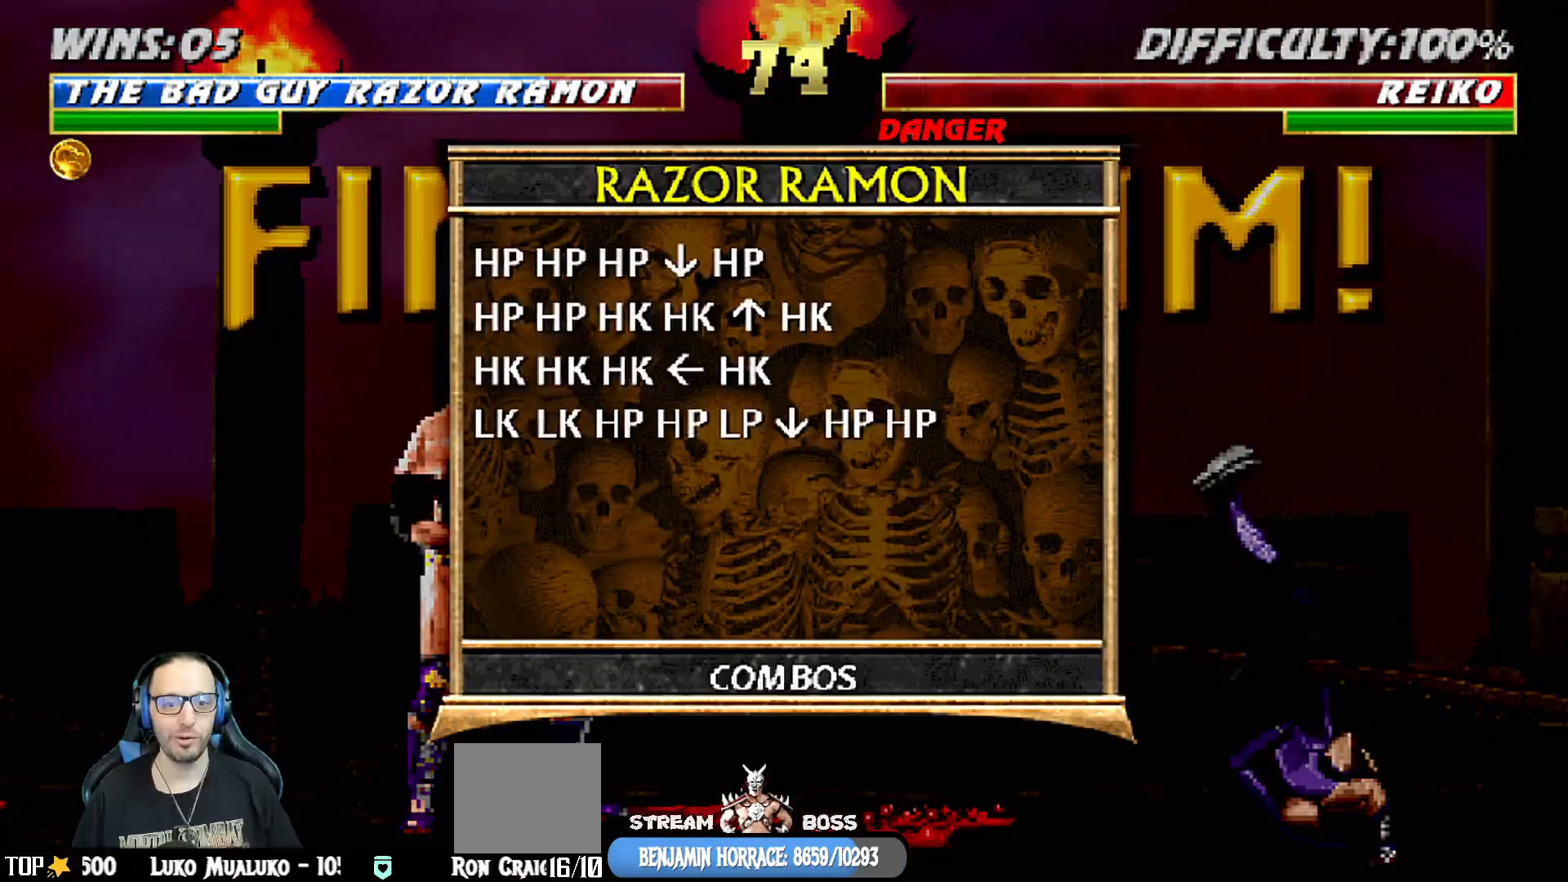
{"buttons": [], "left_stick": "center", "right_stick": "center", "events": [[67, "L1", "down"], [183, "L1", "up"]]}
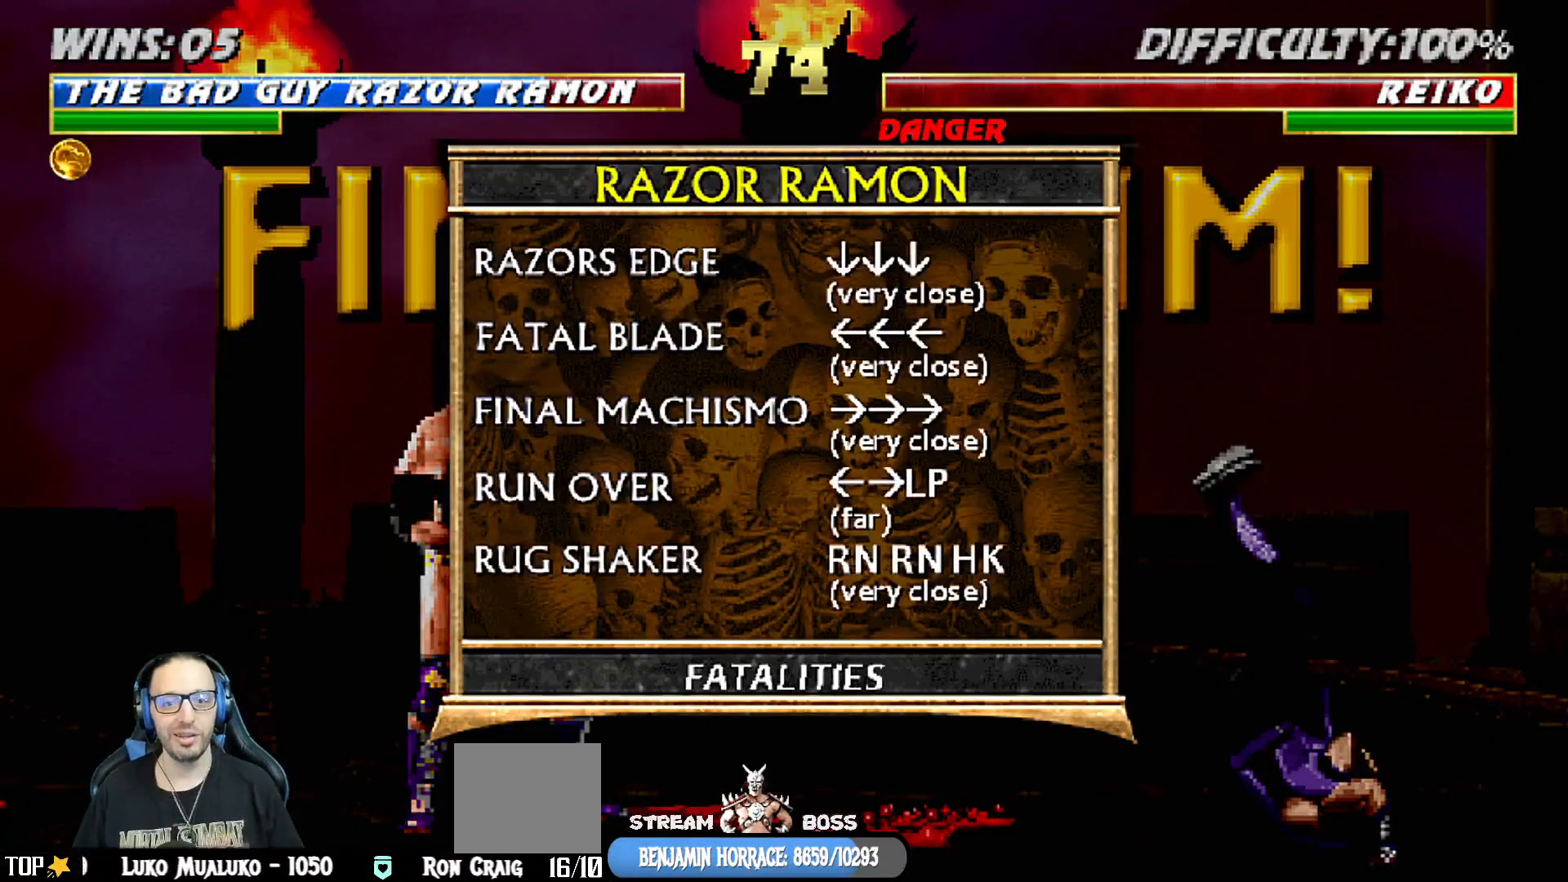
{"buttons": [], "left_stick": "center", "right_stick": "center", "events": []}
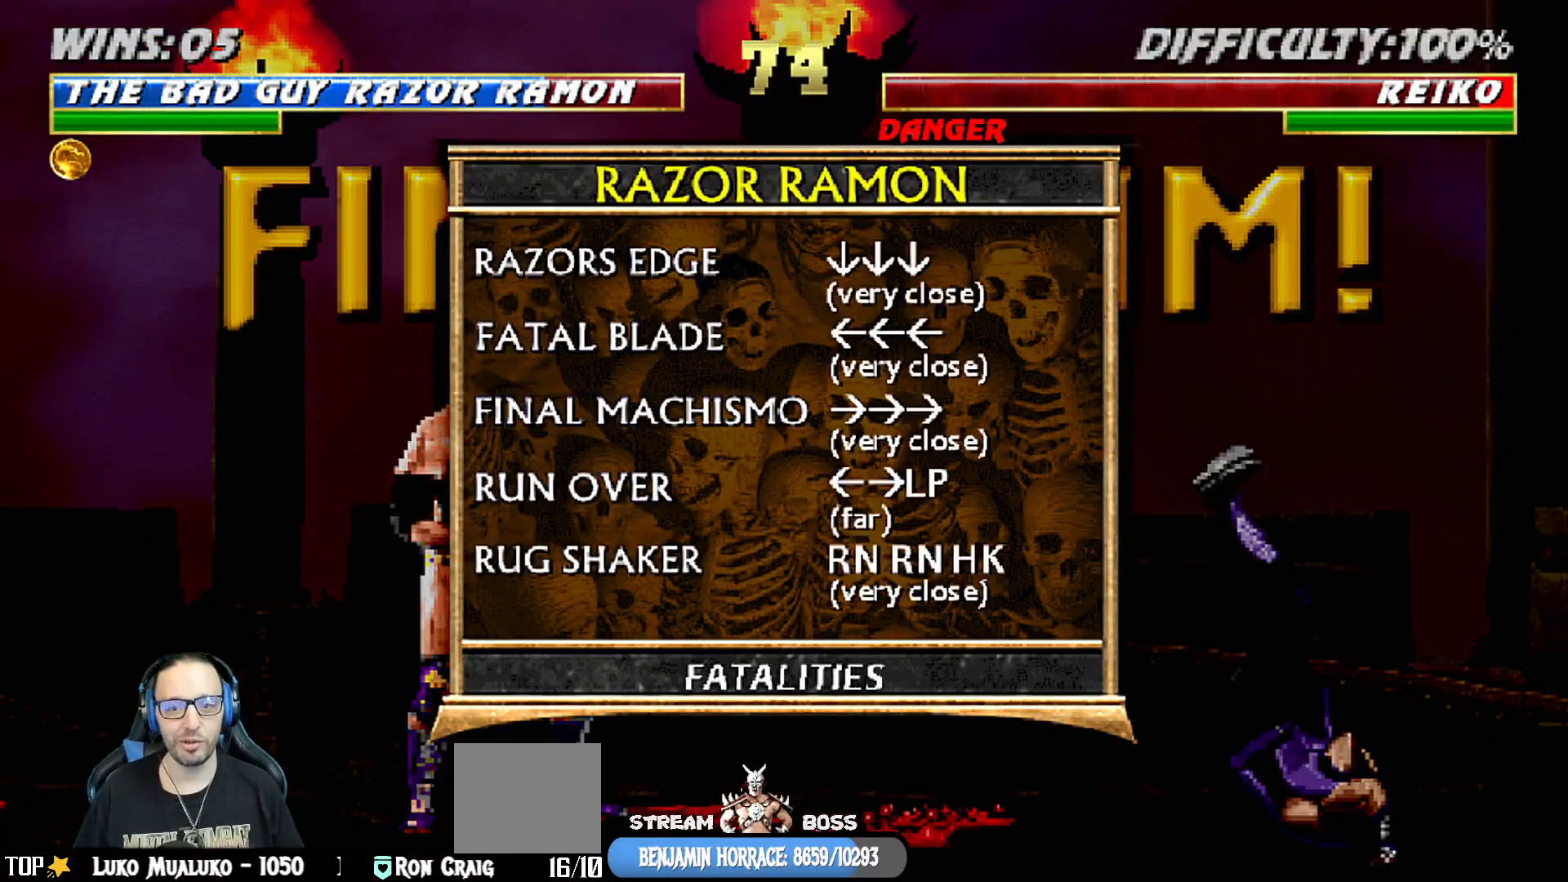
{"buttons": ["L1", "DPAD_RIGHT"], "left_stick": "center", "right_stick": "center", "events": [[117, "CIRCLE", "down"], [250, "CIRCLE", "up"], [300, "DPAD_RIGHT", "down"], [300, "L1", "down"]]}
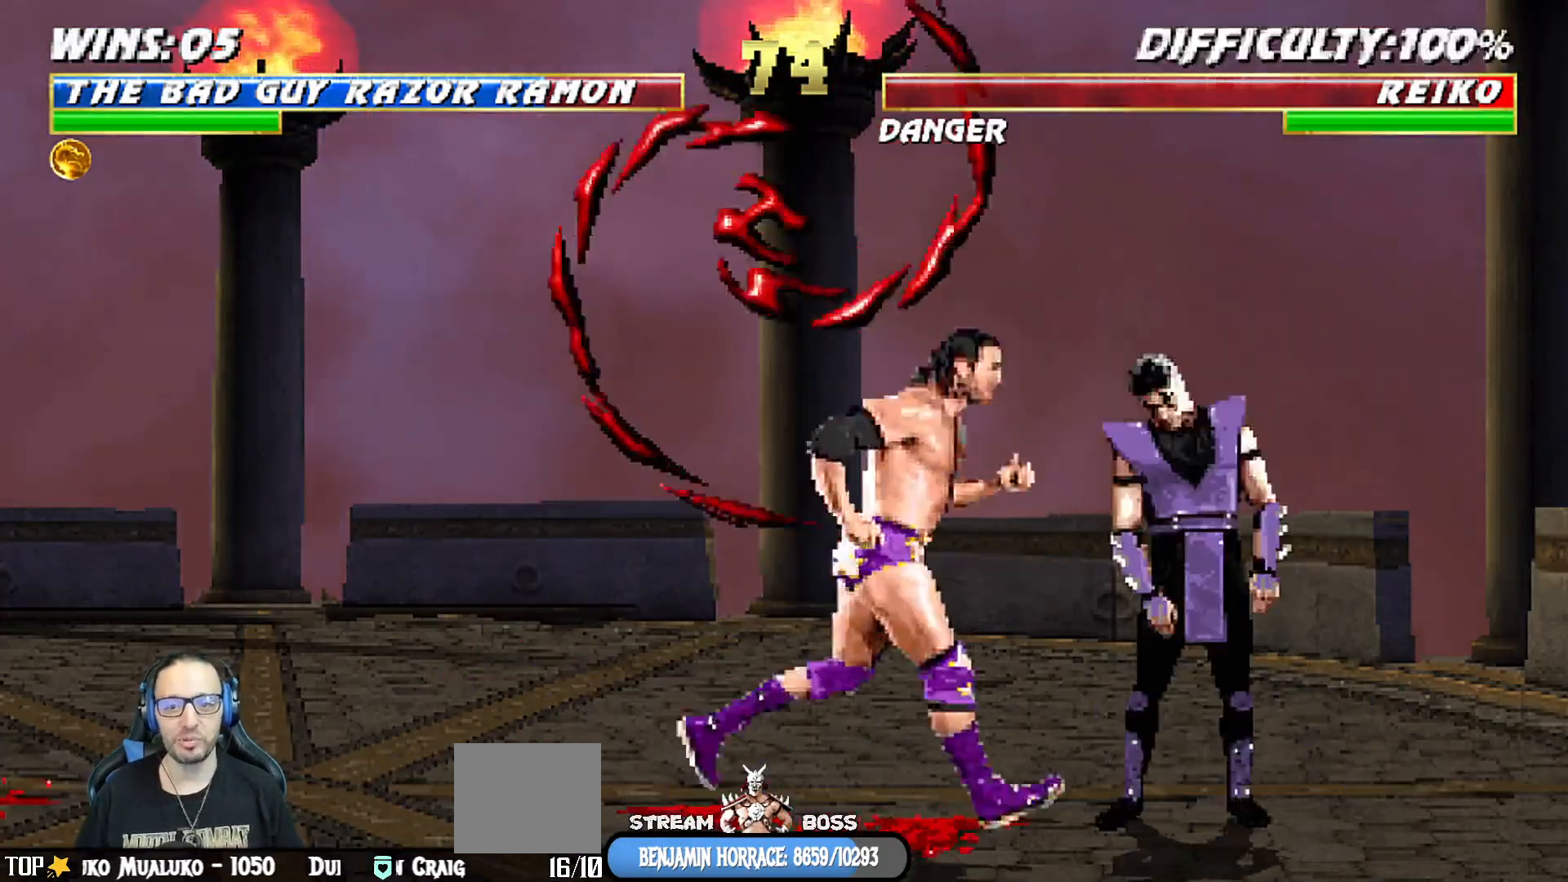
{"buttons": [], "left_stick": "center", "right_stick": "center", "events": [[133, "DPAD_RIGHT", "up"], [133, "L1", "up"], [250, "DPAD_LEFT", "down"], [333, "DPAD_LEFT", "up"], [383, "DPAD_LEFT", "down"], [483, "DPAD_LEFT", "up"]]}
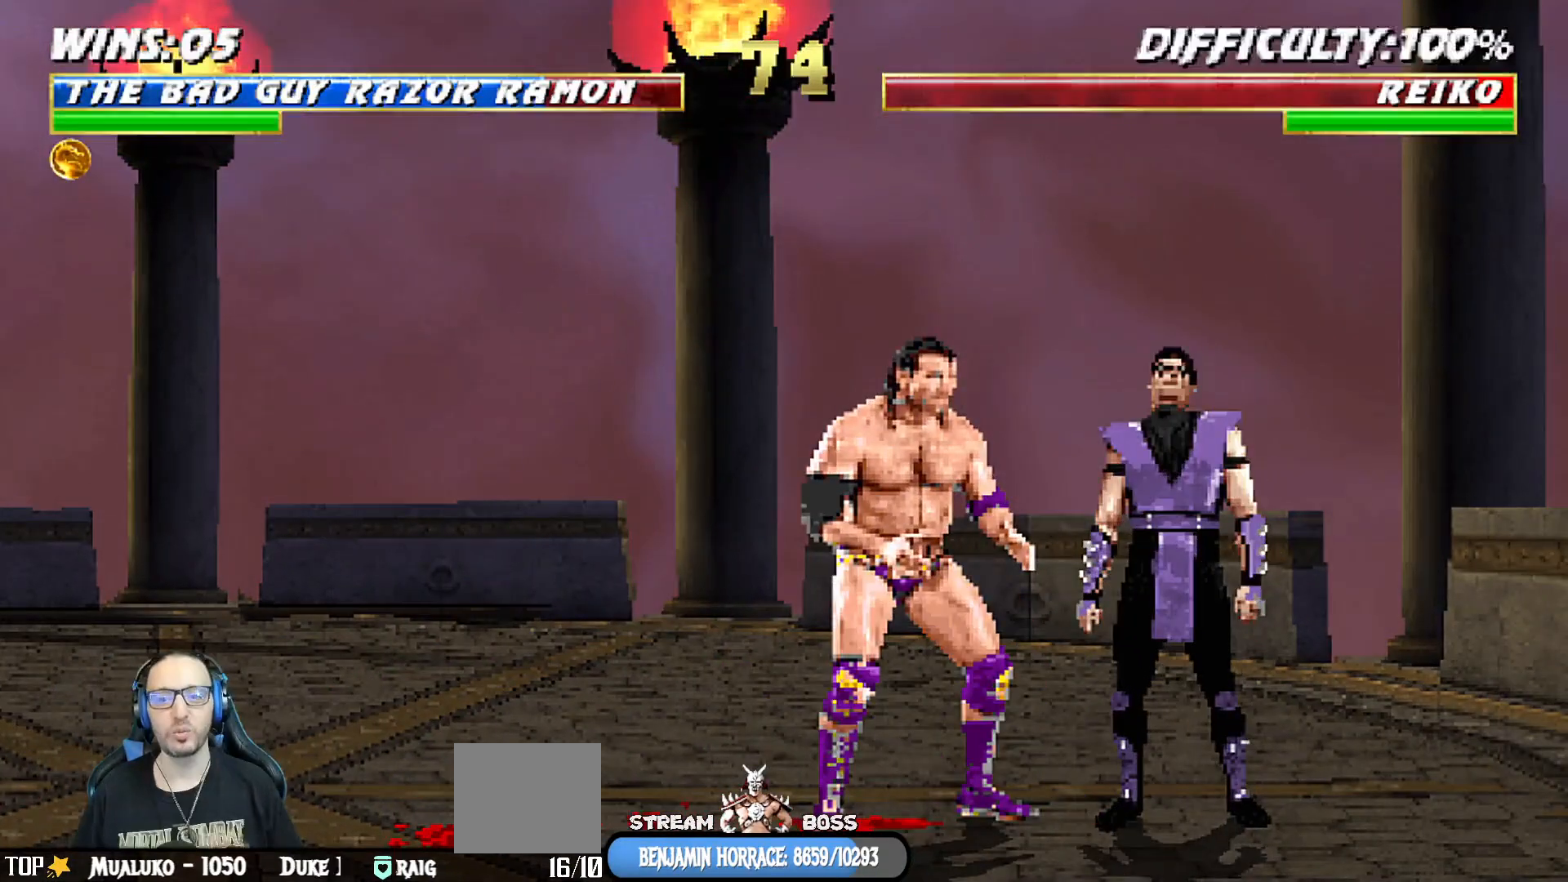
{"buttons": [], "left_stick": "center", "right_stick": "center", "events": [[33, "DPAD_LEFT", "down"], [133, "DPAD_LEFT", "up"], [183, "DPAD_LEFT", "down"], [283, "DPAD_LEFT", "up"], [317, "DPAD_LEFT", "down"], [450, "DPAD_LEFT", "up"]]}